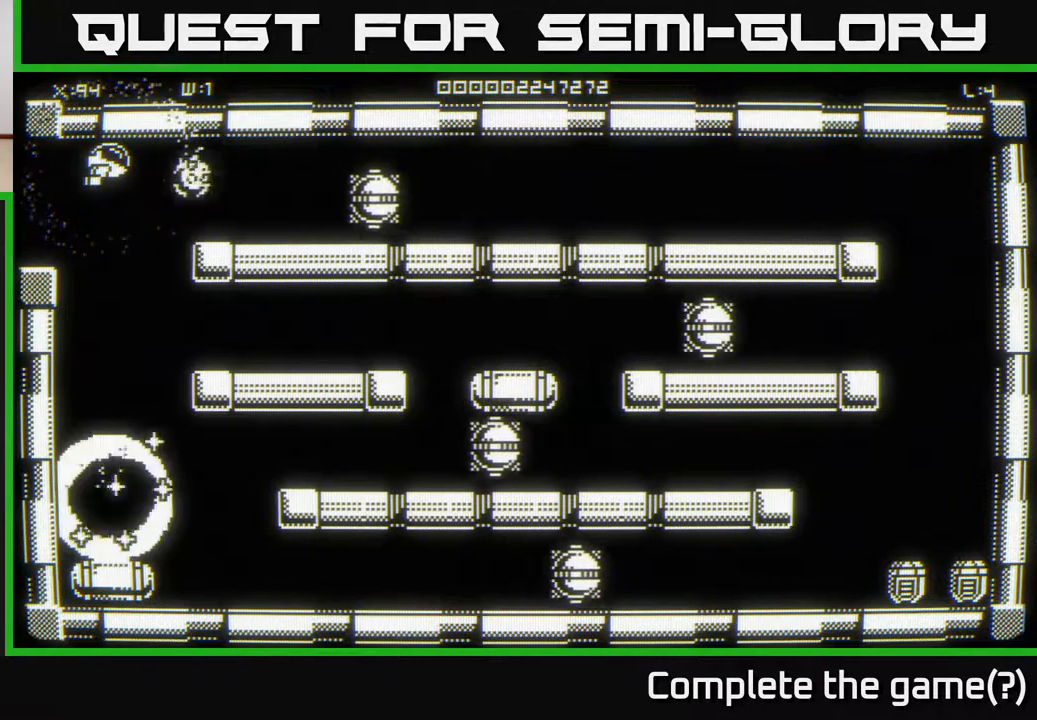
Gameplay with a controller (Xbox layout); each line is a JSON object with the inputs held at the frame after it. "events" lists button and stick changes between this image and that frame as [ms after this image, input, new state], when the widget could be followed in between.
{"buttons": [], "left_stick": "center", "right_stick": "center", "events": []}
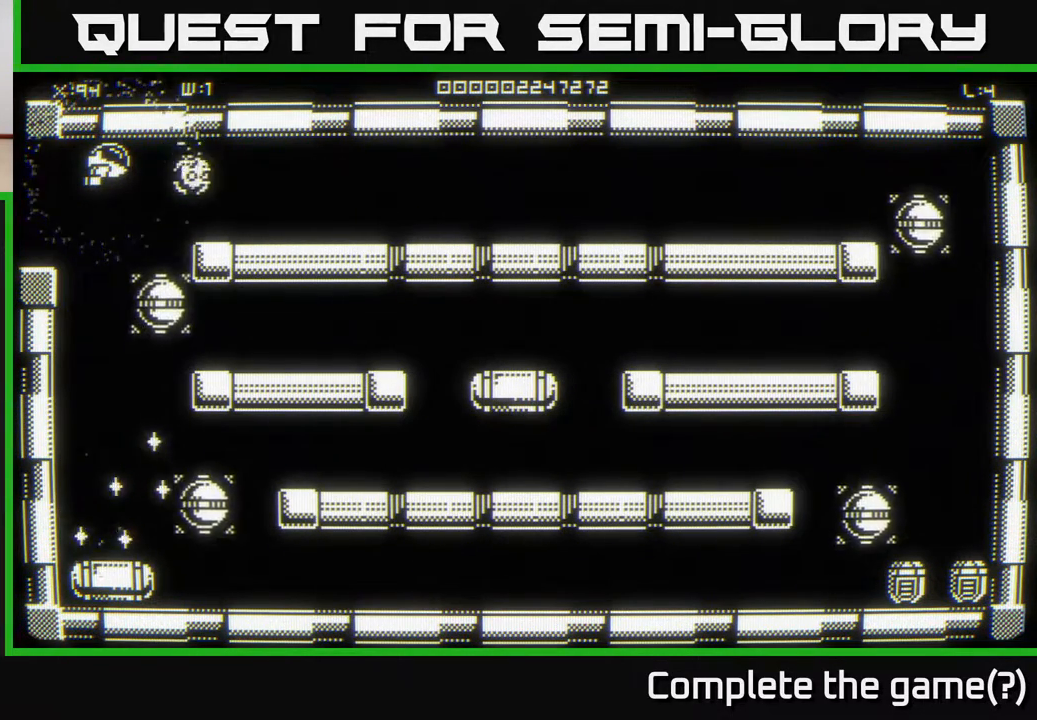
{"buttons": [], "left_stick": "down", "right_stick": "center", "events": [[100, "left_stick", "down"]]}
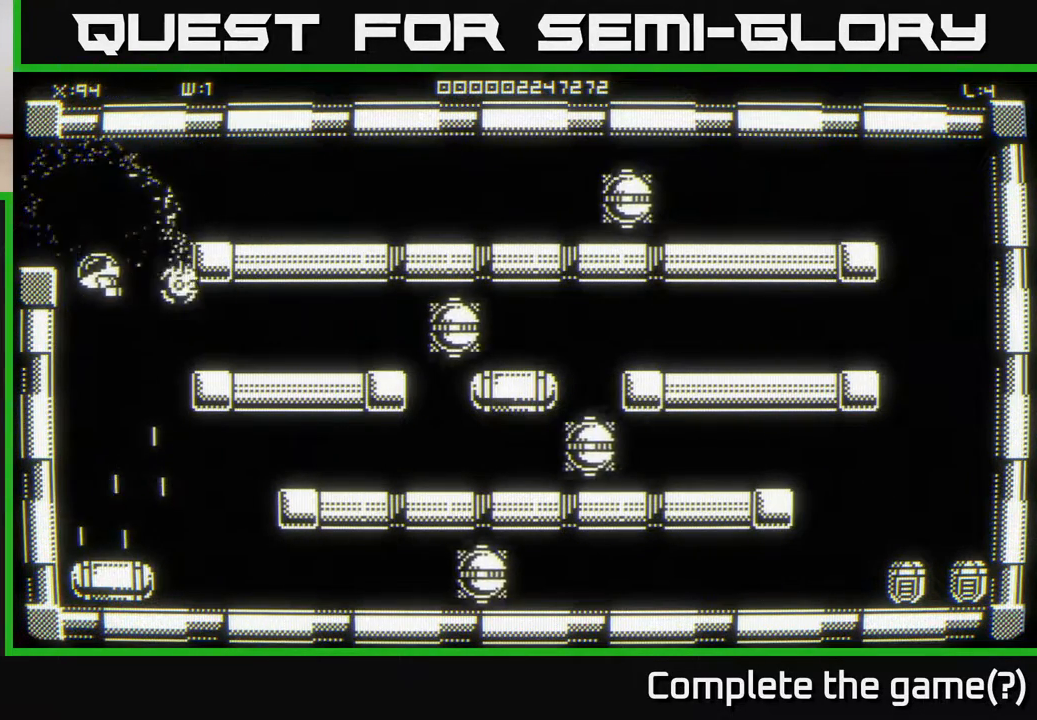
{"buttons": [], "left_stick": "down-left", "right_stick": "center", "events": [[350, "left_stick", "down-left"]]}
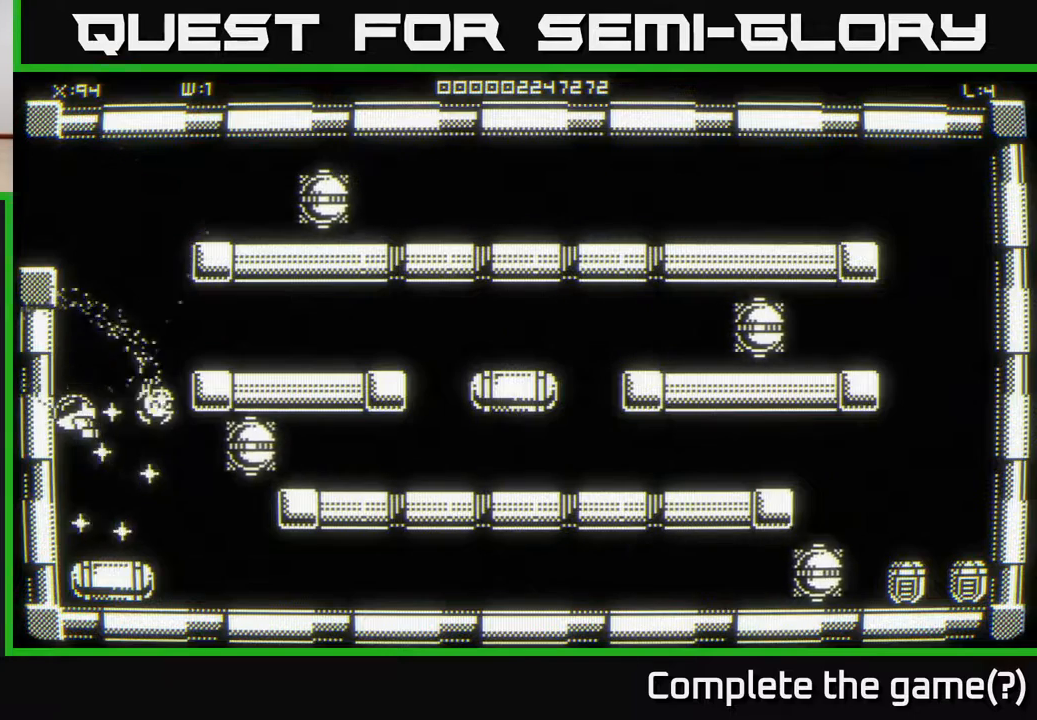
{"buttons": [], "left_stick": "down", "right_stick": "center", "events": [[83, "left_stick", "center"], [483, "left_stick", "down"]]}
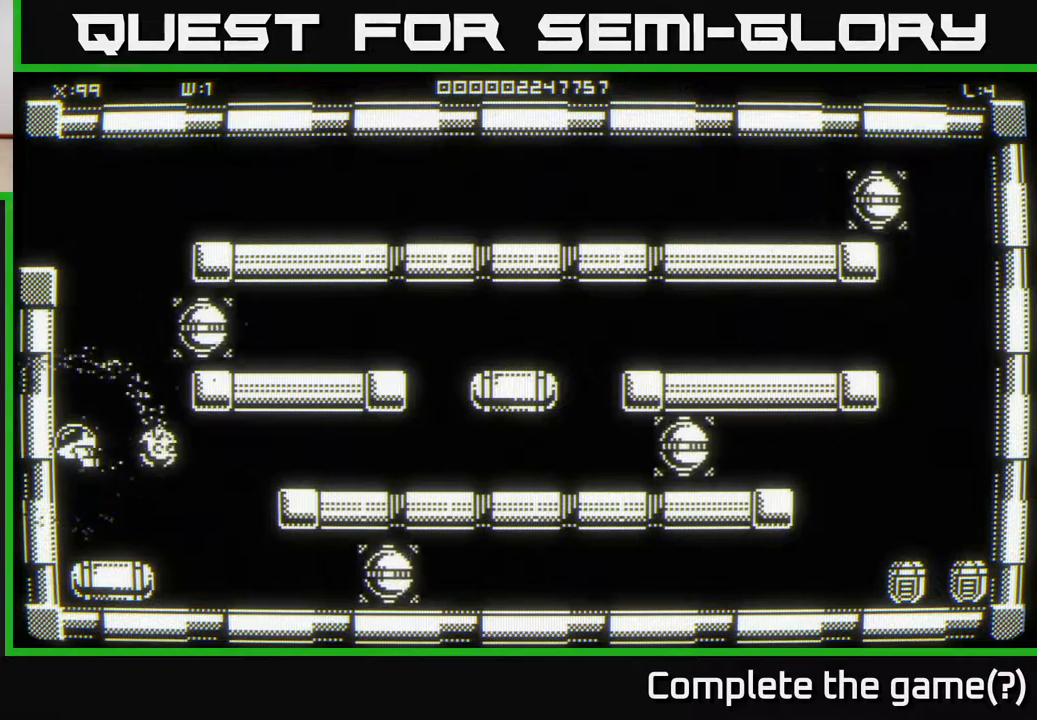
{"buttons": [], "left_stick": "down", "right_stick": "center", "events": [[283, "left_stick", "center"], [450, "left_stick", "down"]]}
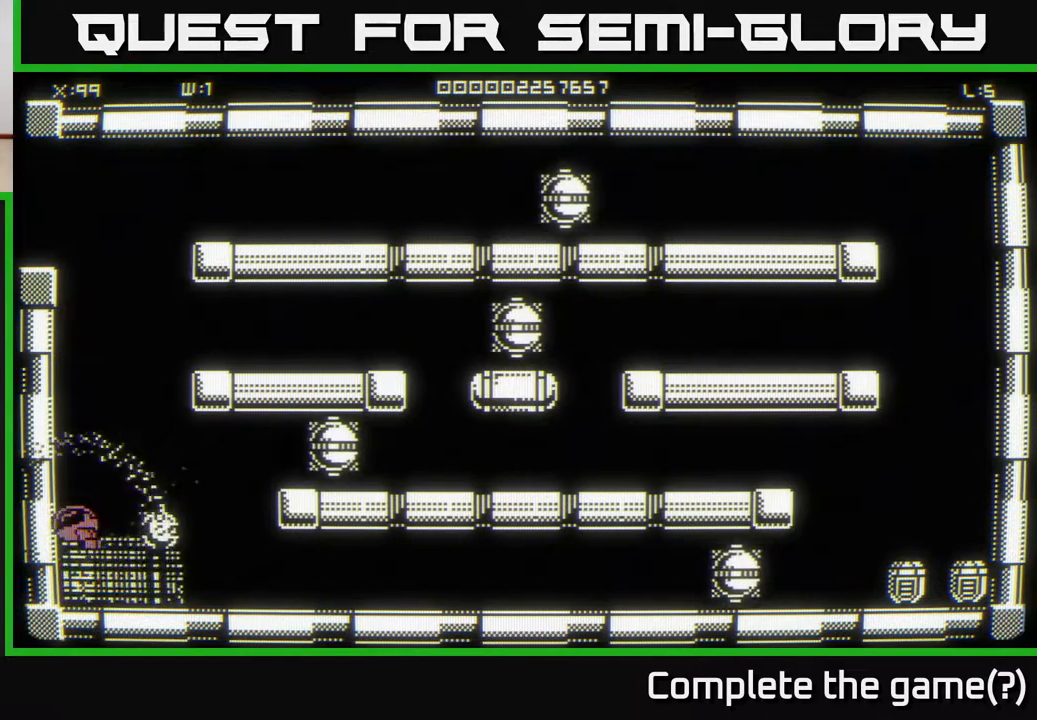
{"buttons": [], "left_stick": "up-left", "right_stick": "center", "events": [[67, "left_stick", "up-left"]]}
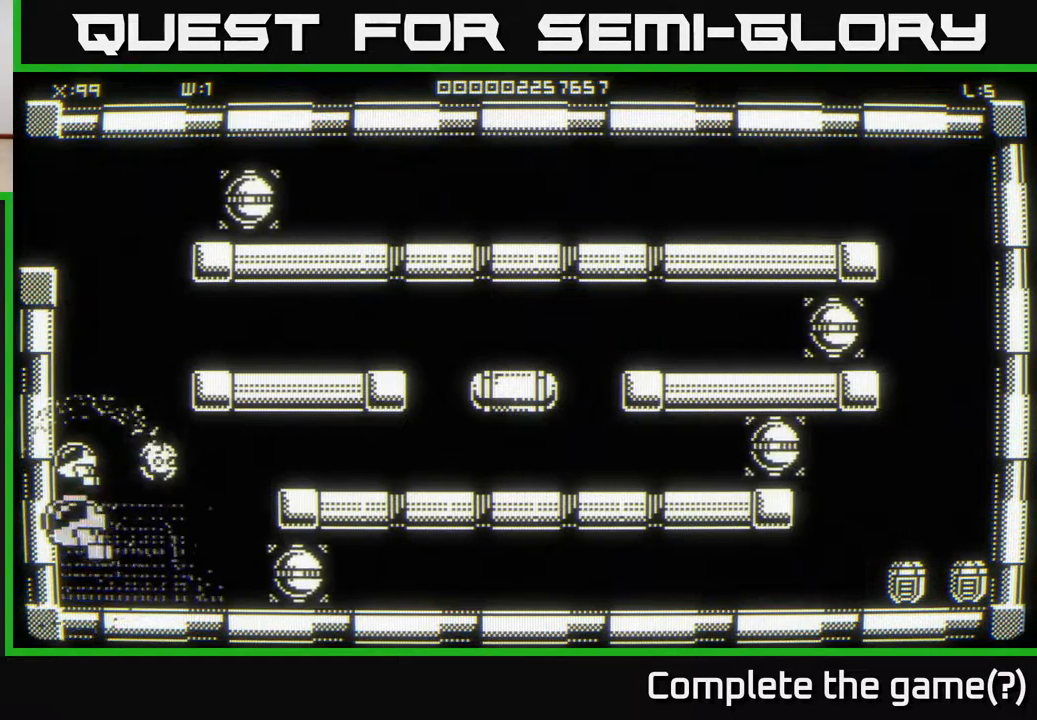
{"buttons": [], "left_stick": "center", "right_stick": "center", "events": [[67, "left_stick", "center"], [300, "left_stick", "up"], [433, "left_stick", "center"]]}
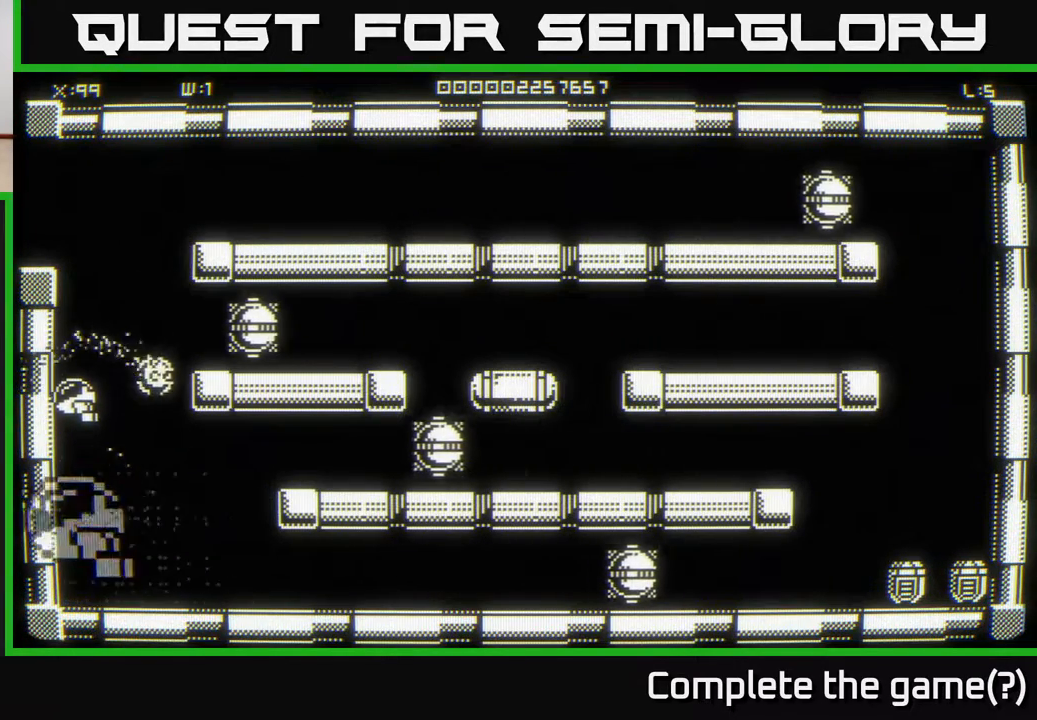
{"buttons": [], "left_stick": "center", "right_stick": "center", "events": [[167, "left_stick", "right"], [267, "left_stick", "center"]]}
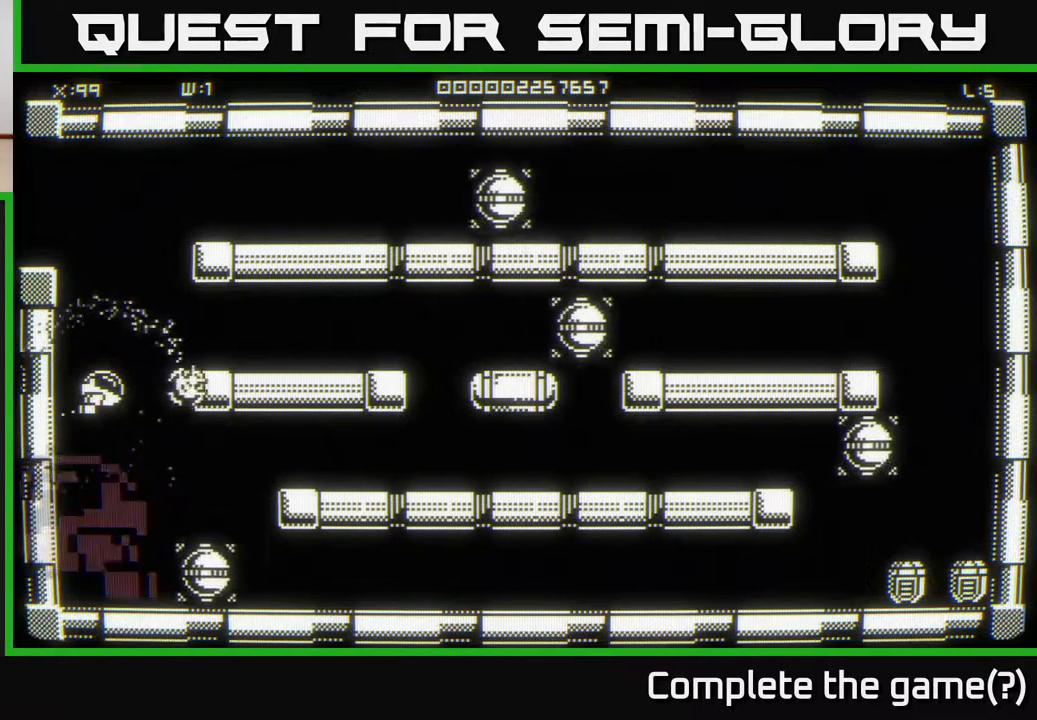
{"buttons": [], "left_stick": "center", "right_stick": "center", "events": []}
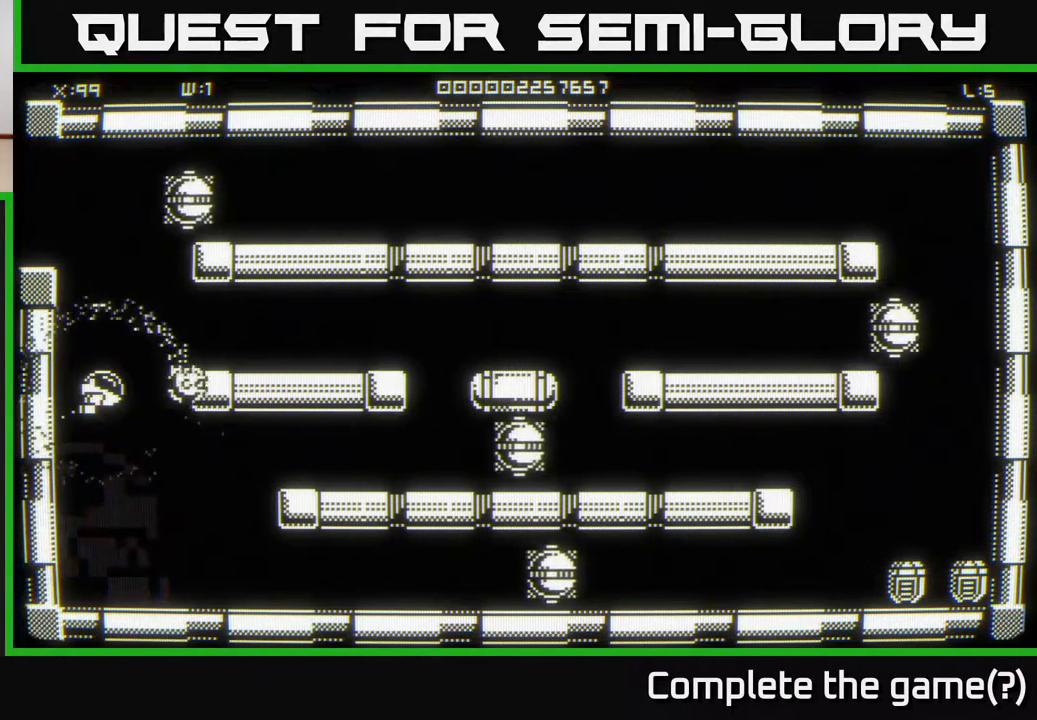
{"buttons": [], "left_stick": "right", "right_stick": "center", "events": [[300, "left_stick", "up-right"], [400, "left_stick", "right"]]}
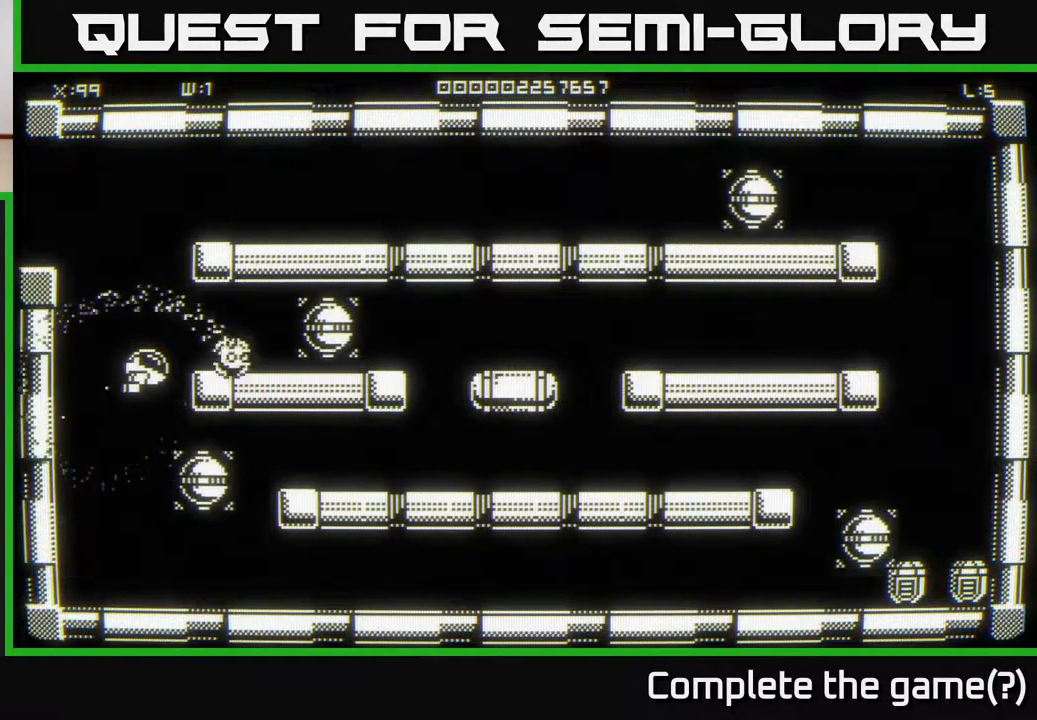
{"buttons": [], "left_stick": "left", "right_stick": "center", "events": [[150, "left_stick", "down"], [233, "left_stick", "left"]]}
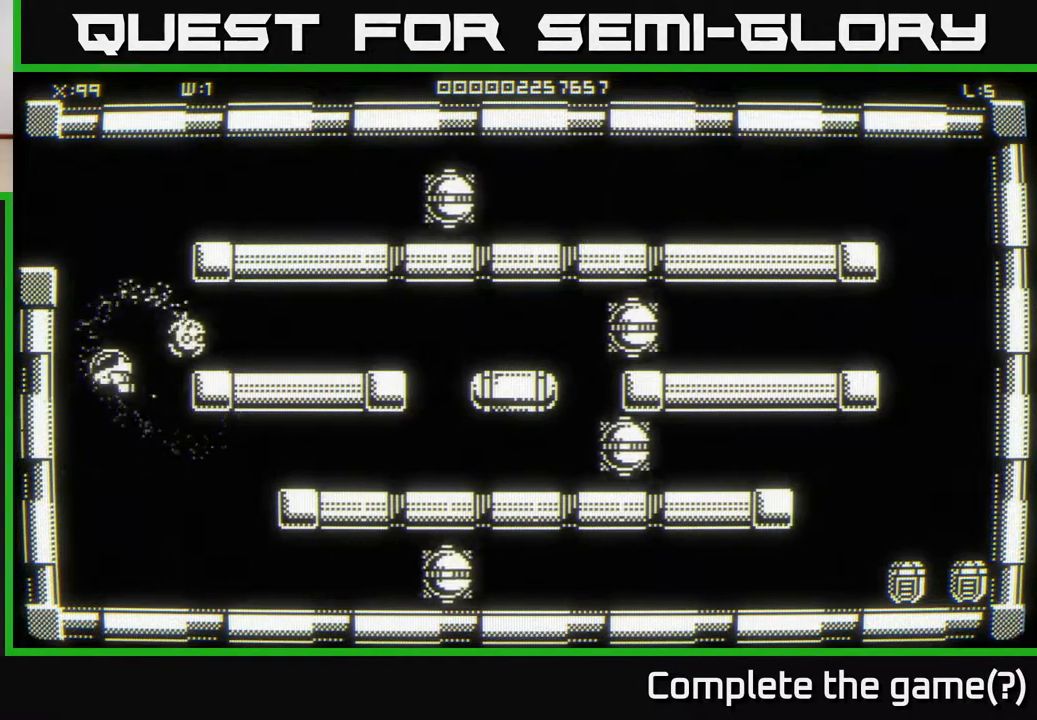
{"buttons": [], "left_stick": "center", "right_stick": "center", "events": [[50, "left_stick", "center"], [200, "left_stick", "right"], [267, "left_stick", "center"]]}
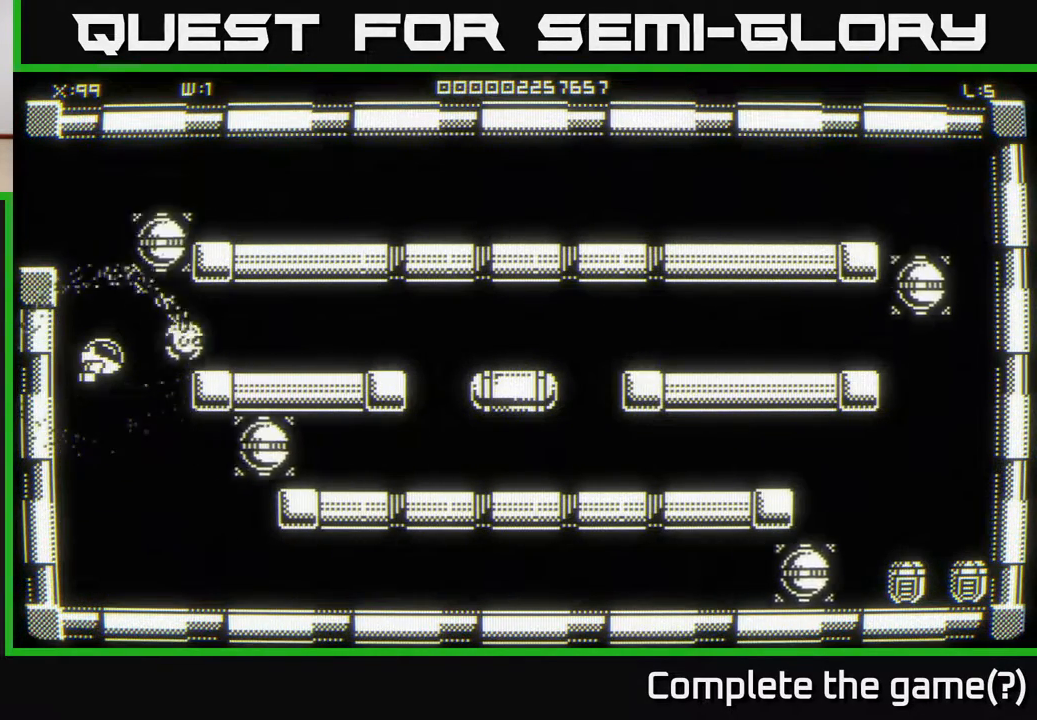
{"buttons": [], "left_stick": "center", "right_stick": "center", "events": []}
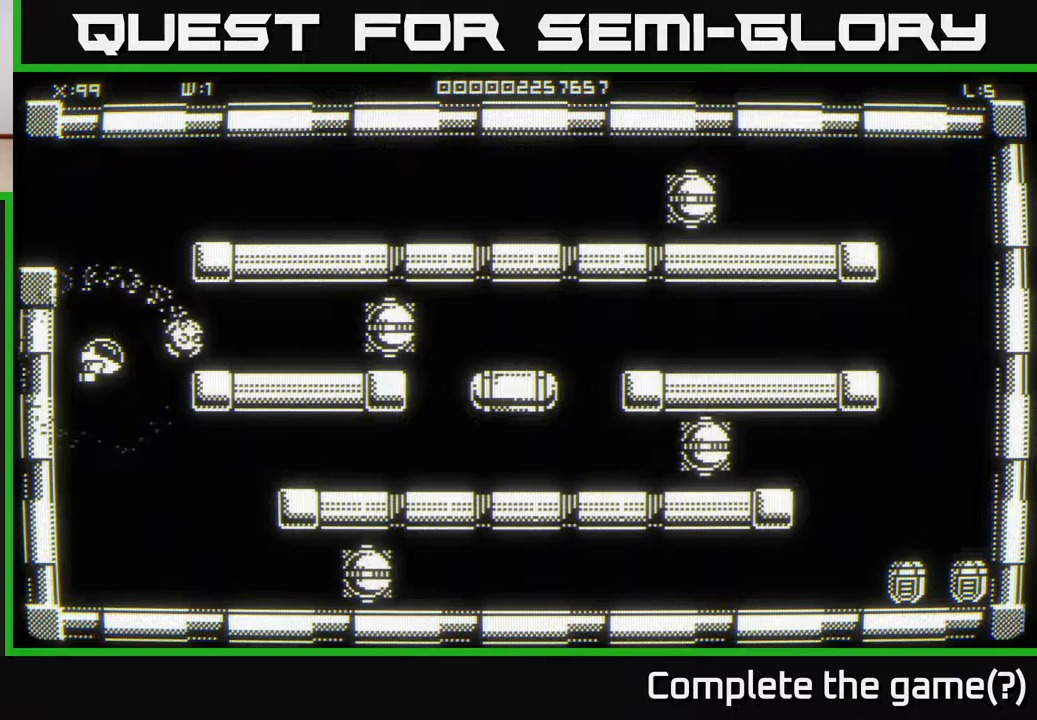
{"buttons": [], "left_stick": "center", "right_stick": "center", "events": []}
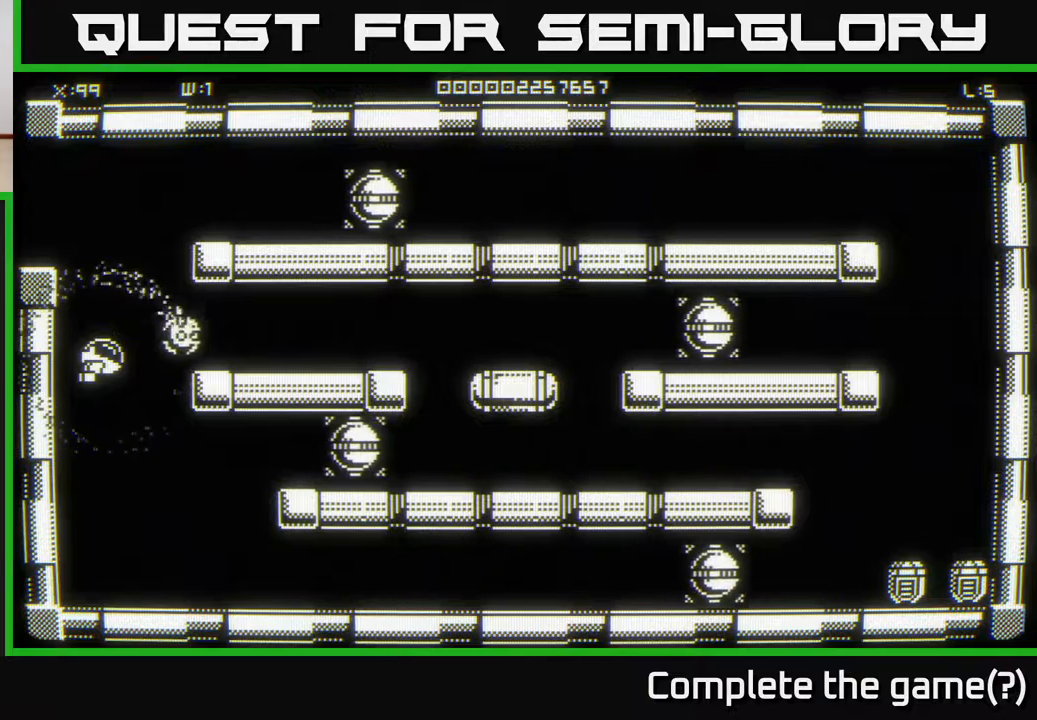
{"buttons": [], "left_stick": "center", "right_stick": "center", "events": []}
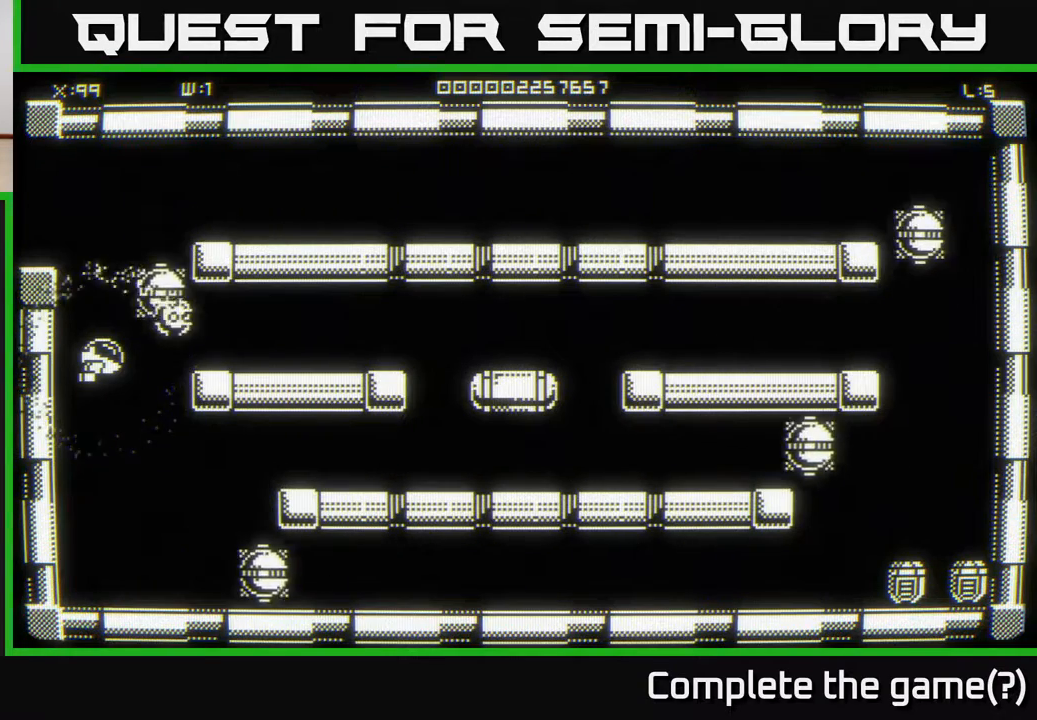
{"buttons": [], "left_stick": "right", "right_stick": "center", "events": [[33, "left_stick", "right"]]}
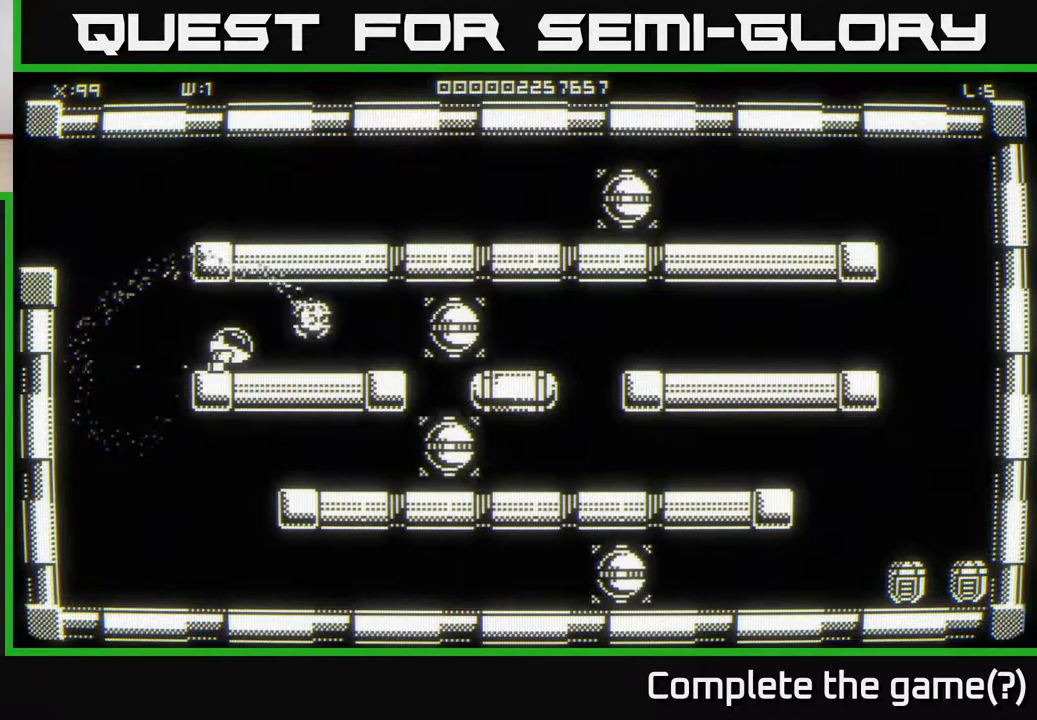
{"buttons": [], "left_stick": "right", "right_stick": "center", "events": [[133, "left_stick", "down-right"], [283, "left_stick", "right"]]}
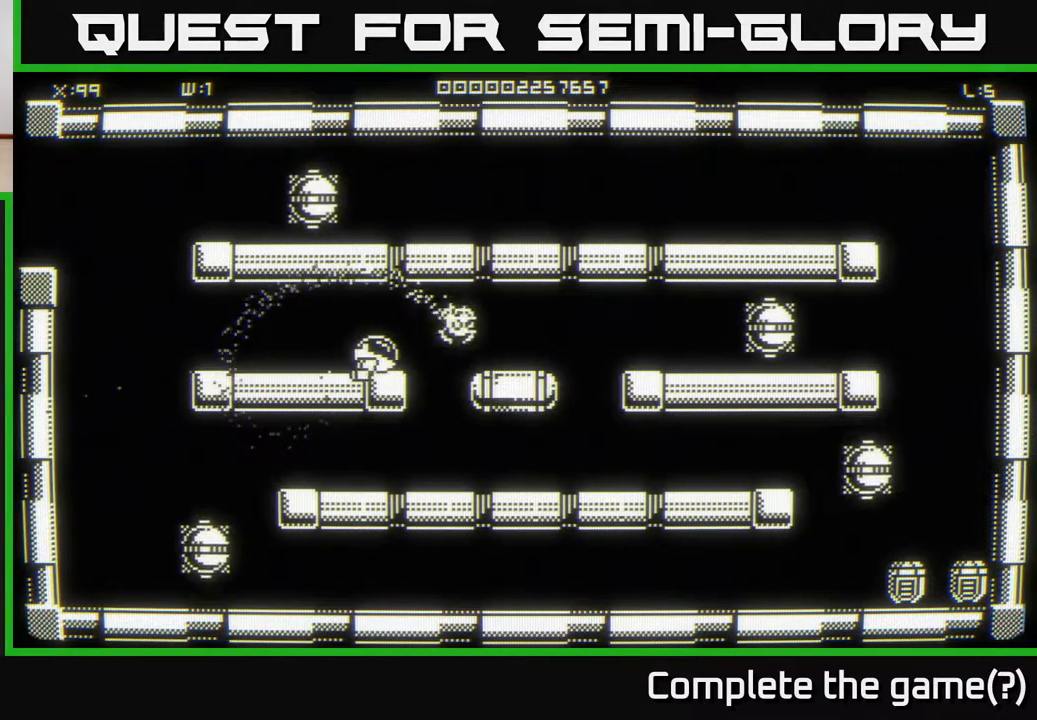
{"buttons": [], "left_stick": "center", "right_stick": "center", "events": [[167, "left_stick", "down-right"], [333, "left_stick", "center"]]}
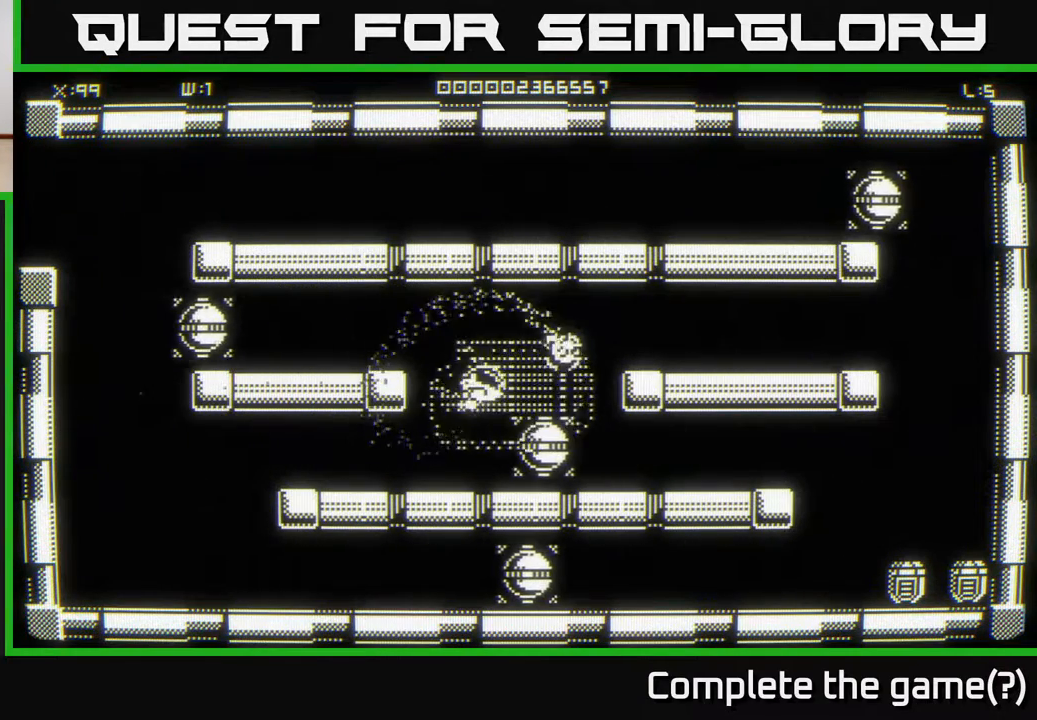
{"buttons": [], "left_stick": "center", "right_stick": "center", "events": [[217, "left_stick", "right"], [467, "left_stick", "center"]]}
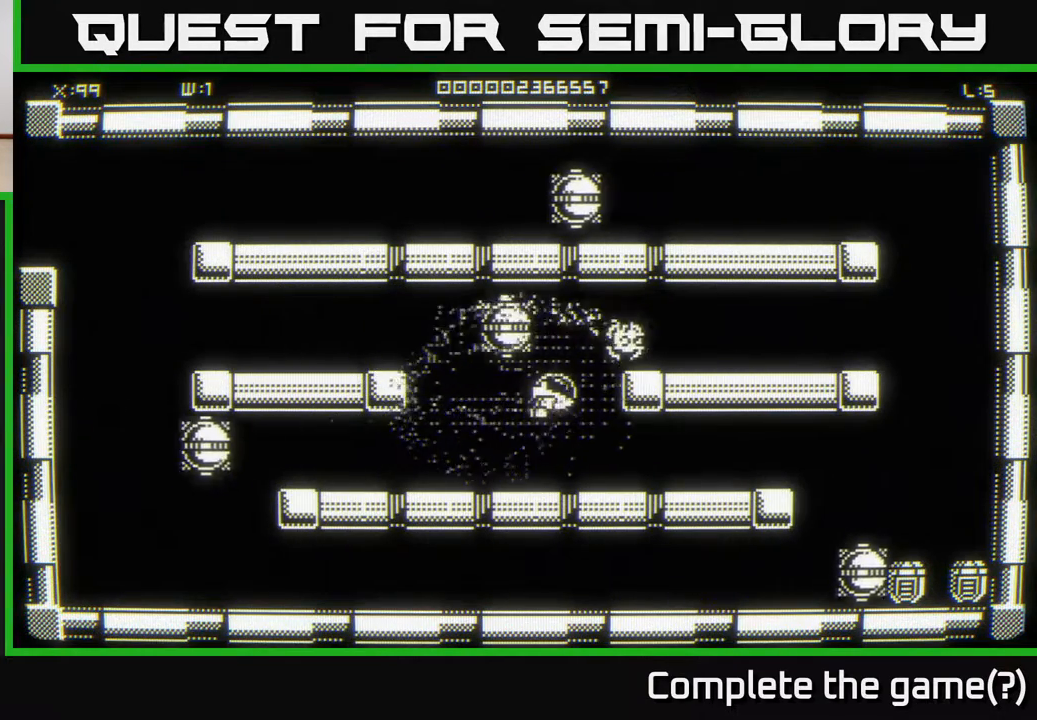
{"buttons": [], "left_stick": "center", "right_stick": "center", "events": []}
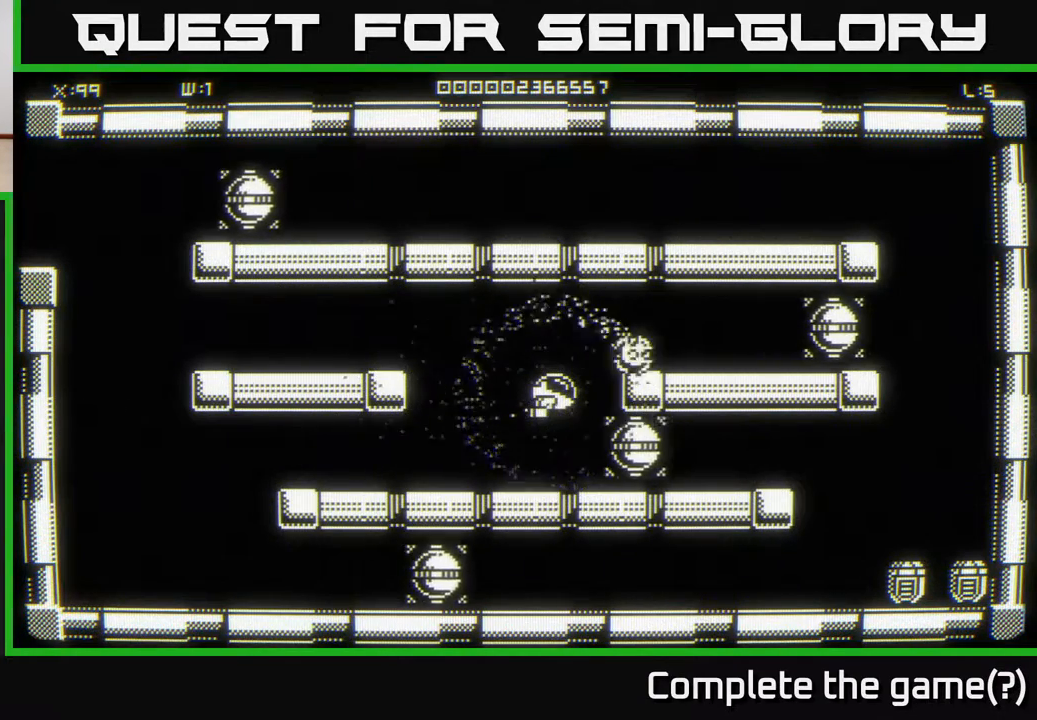
{"buttons": [], "left_stick": "center", "right_stick": "center", "events": []}
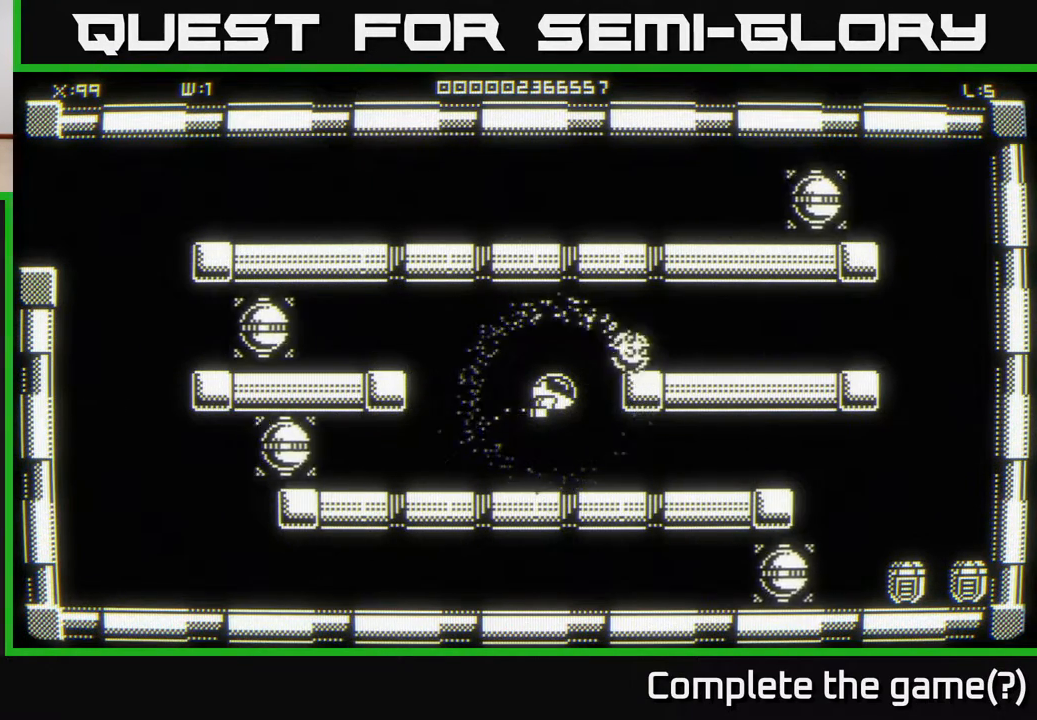
{"buttons": [], "left_stick": "up-right", "right_stick": "center", "events": [[467, "left_stick", "up-right"]]}
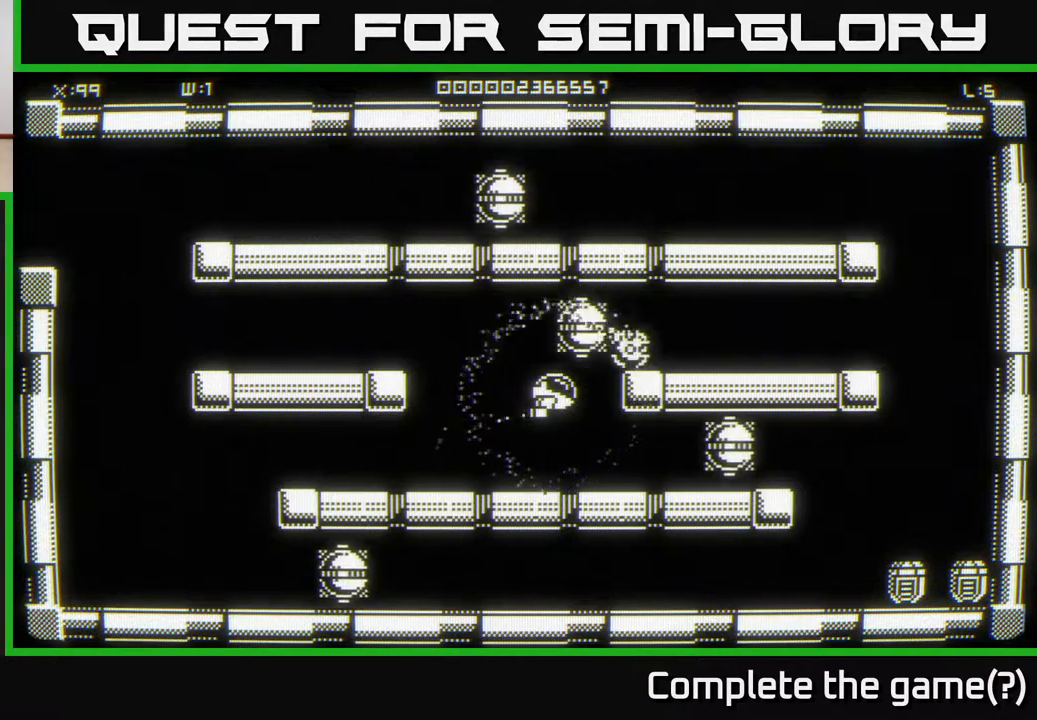
{"buttons": [], "left_stick": "right", "right_stick": "center", "events": [[250, "left_stick", "right"]]}
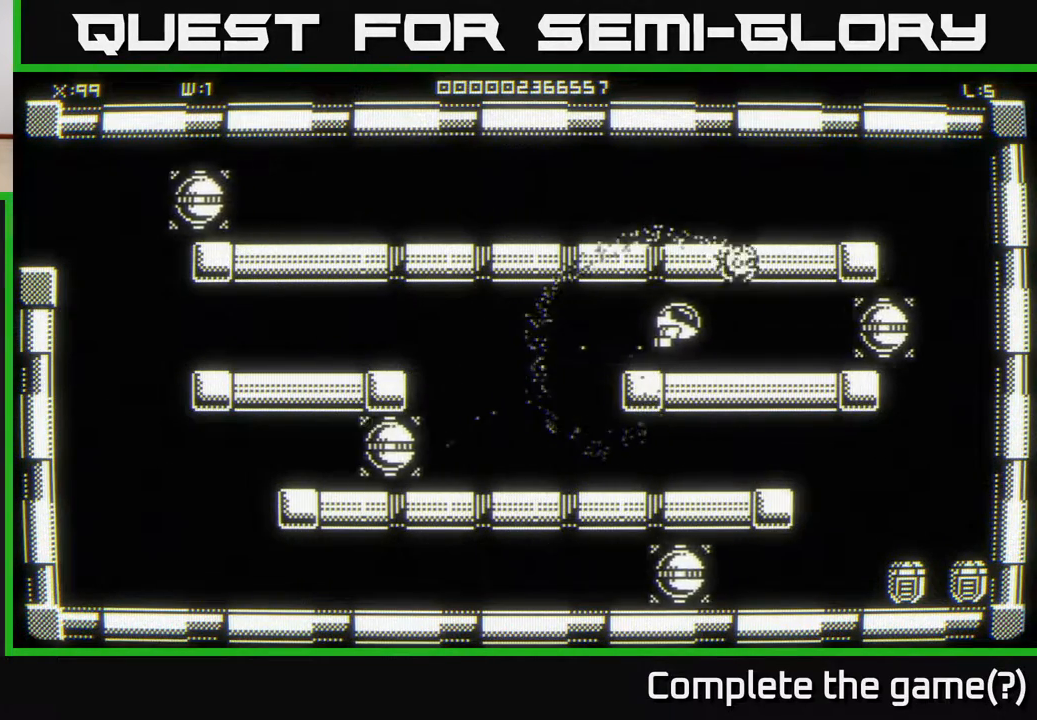
{"buttons": [], "left_stick": "right", "right_stick": "center", "events": [[200, "left_stick", "down-right"], [383, "left_stick", "right"]]}
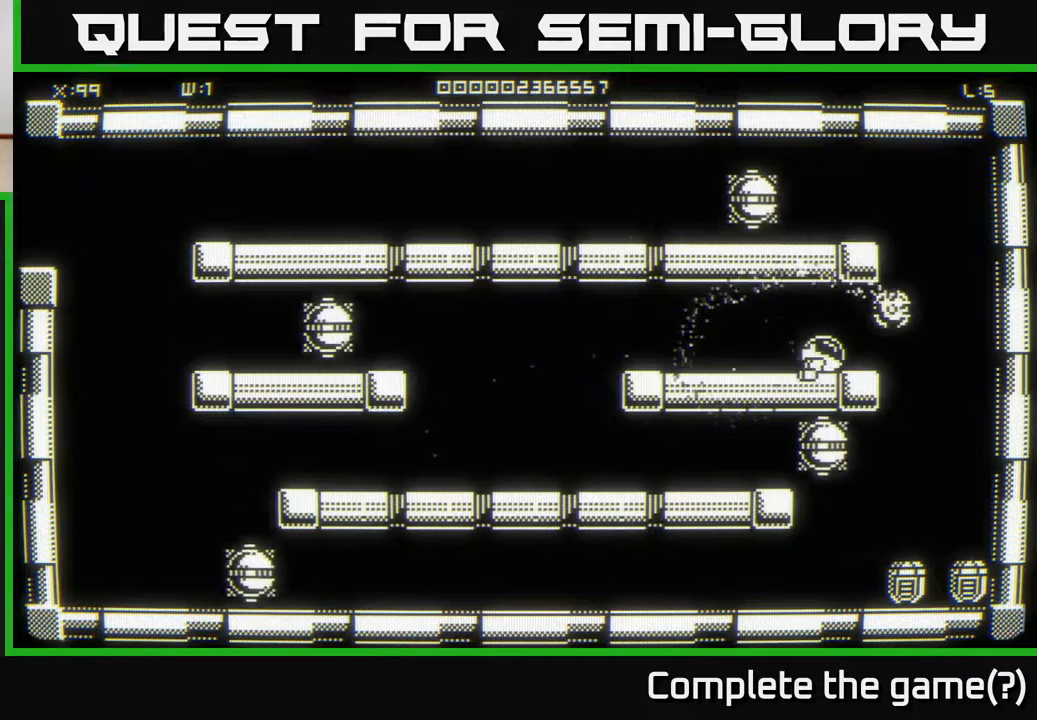
{"buttons": [], "left_stick": "down-right", "right_stick": "center", "events": [[267, "left_stick", "down-right"]]}
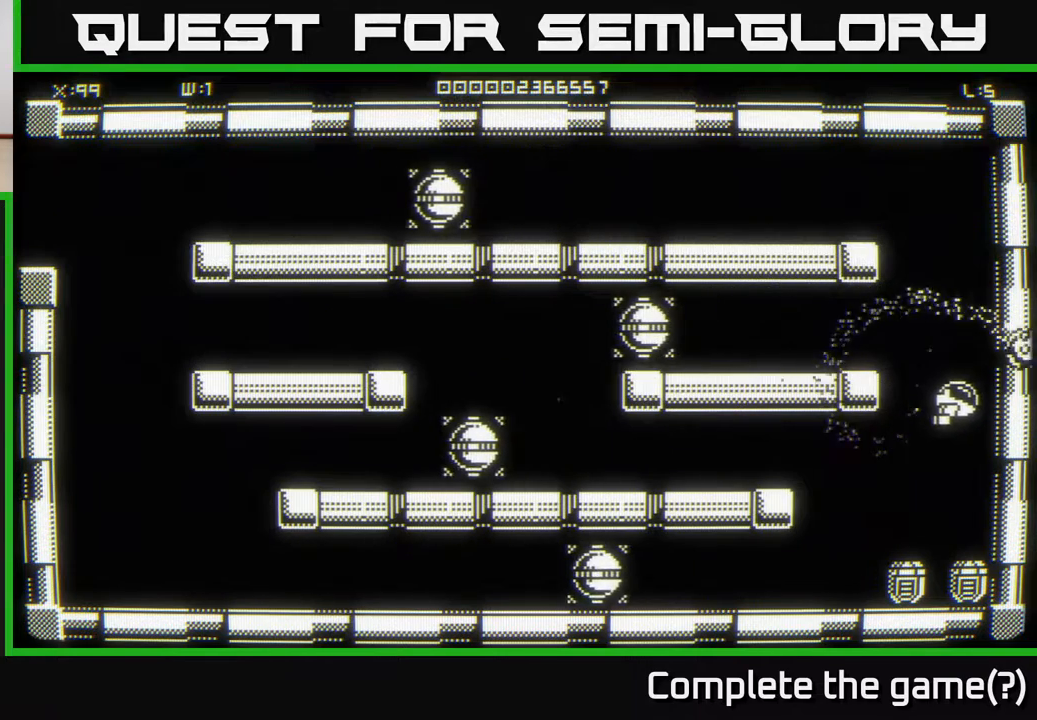
{"buttons": [], "left_stick": "down", "right_stick": "center", "events": [[67, "left_stick", "down"]]}
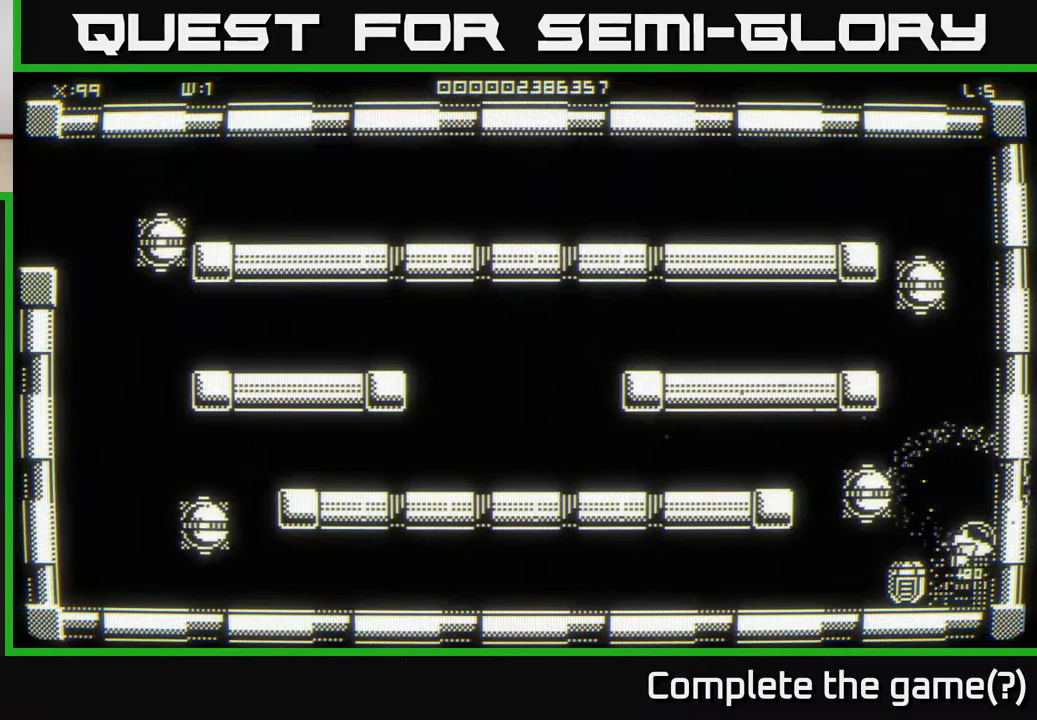
{"buttons": [], "left_stick": "down-left", "right_stick": "center", "events": [[83, "left_stick", "center"], [433, "left_stick", "down-left"]]}
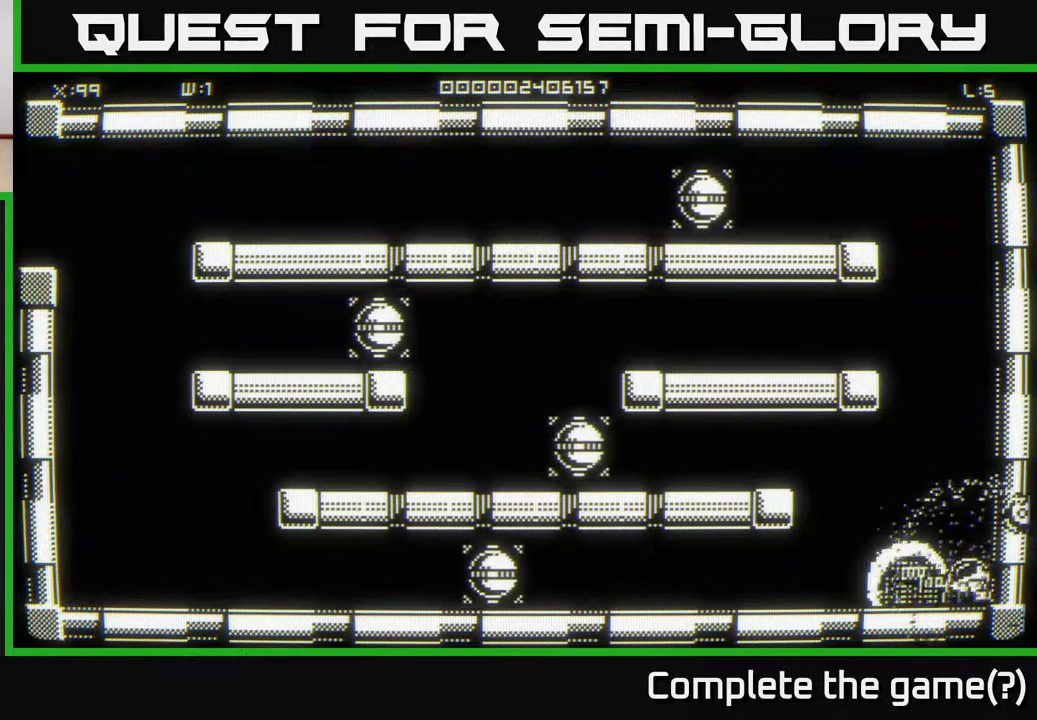
{"buttons": [], "left_stick": "center", "right_stick": "center", "events": [[100, "left_stick", "up-right"], [467, "left_stick", "center"]]}
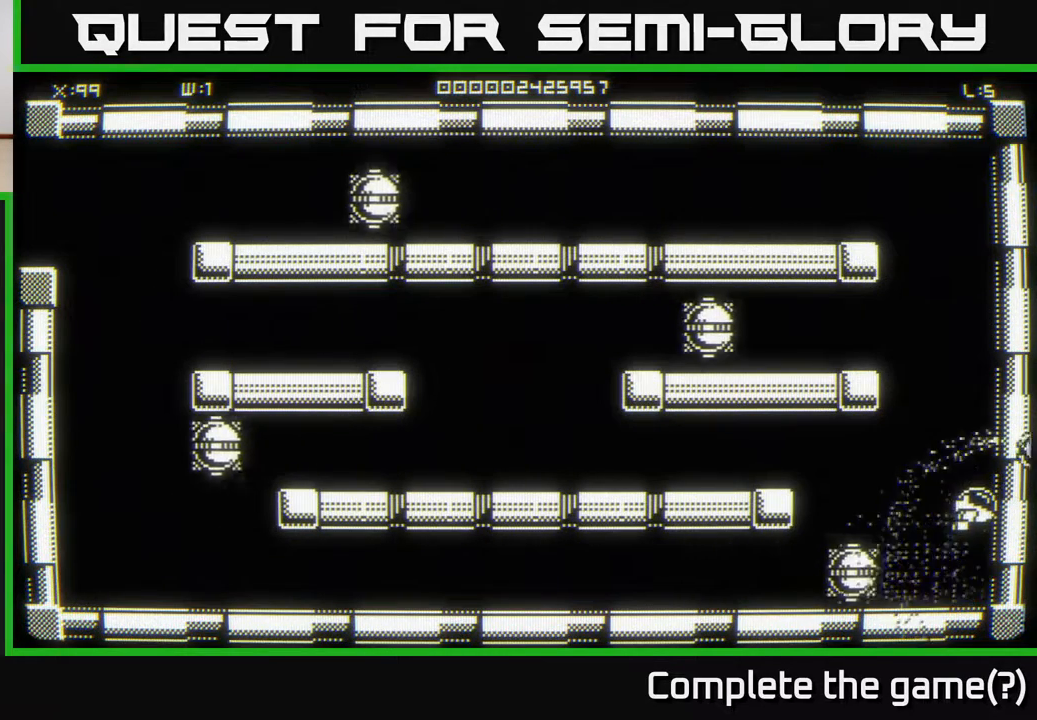
{"buttons": [], "left_stick": "left", "right_stick": "center", "events": [[50, "left_stick", "up"], [267, "left_stick", "center"], [400, "left_stick", "left"]]}
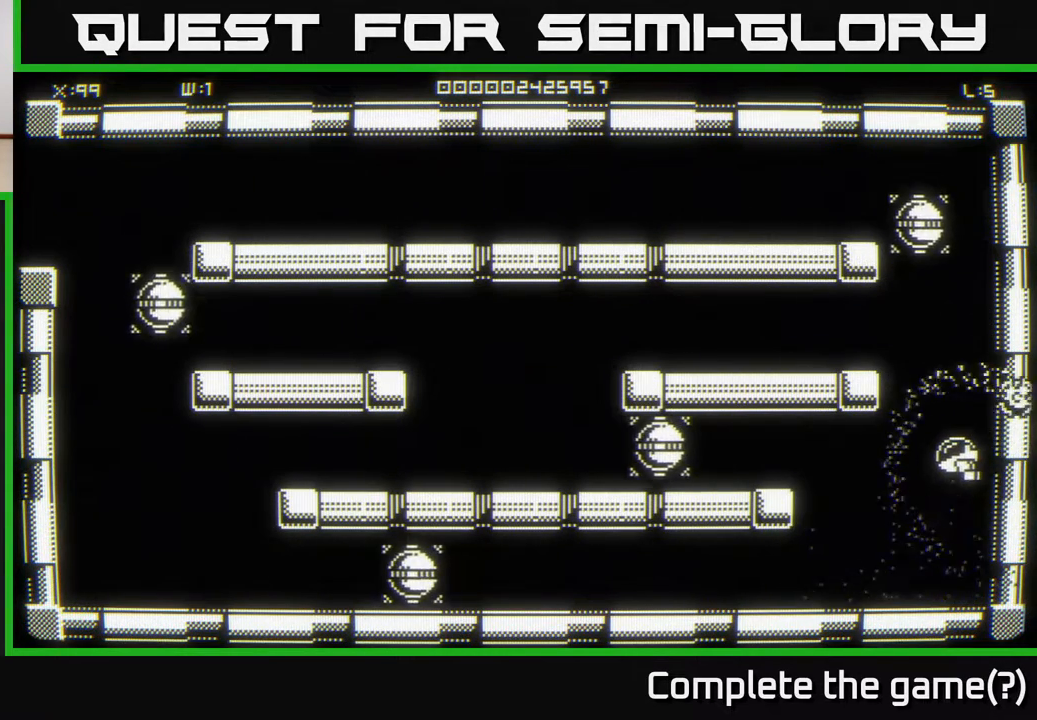
{"buttons": [], "left_stick": "center", "right_stick": "center", "events": [[33, "left_stick", "center"]]}